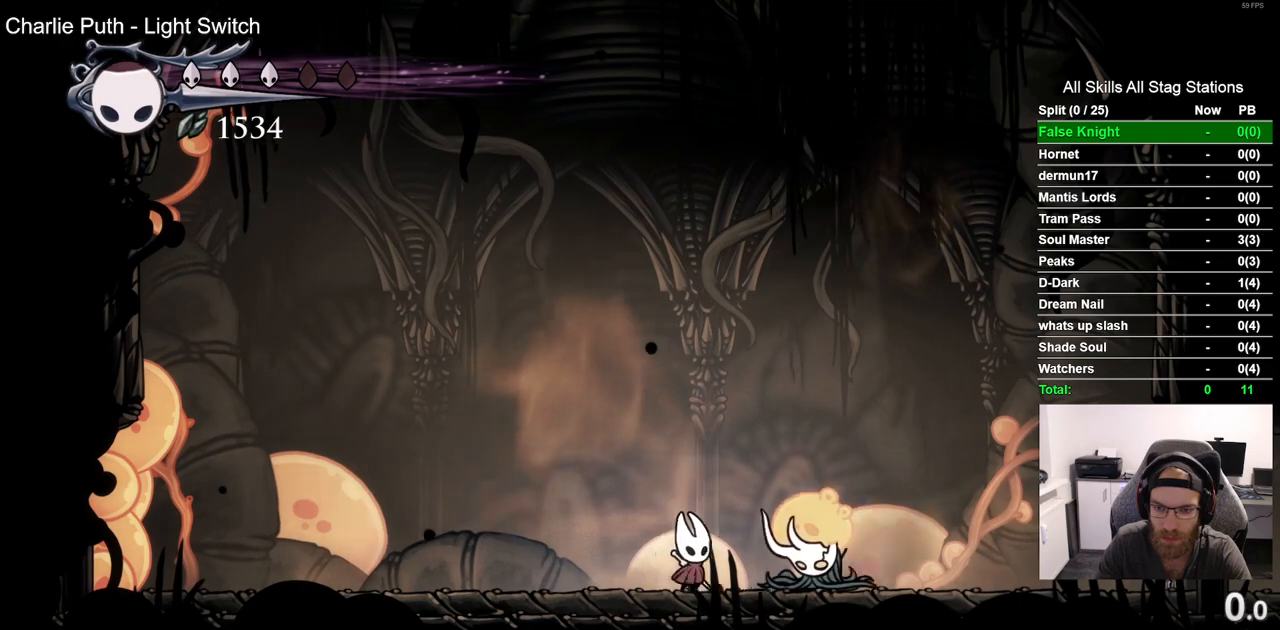
Gameplay with a controller (PlayStation layout); each line is a JSON object with the inputs held at the frame after it (dt_ms = milliseconds from this image to that frame). "events" lists button and stick changes between this image and that frame as [ms after this image, input, new state], when the widget could be followed in between. Not read: DPAD_RIGHT.
{"dt_ms": 500, "buttons": [], "left_stick": "center", "right_stick": "center", "events": [[67, "SQUARE", "down"], [233, "SQUARE", "up"]]}
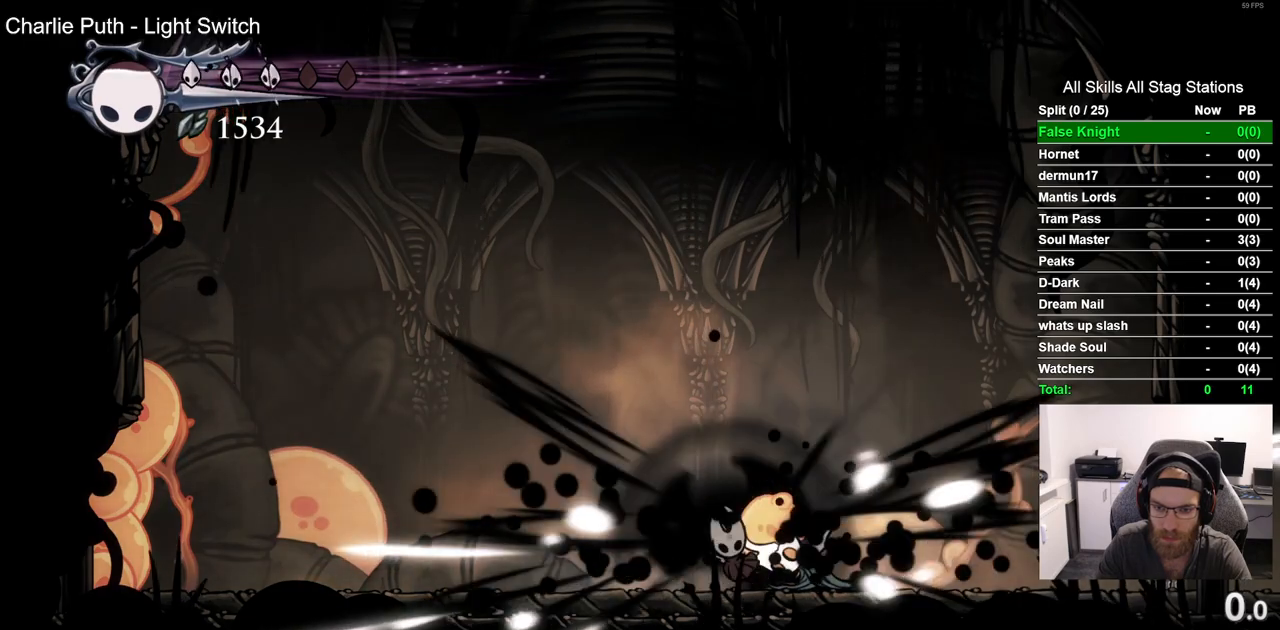
{"dt_ms": 500, "buttons": [], "left_stick": "center", "right_stick": "center", "events": []}
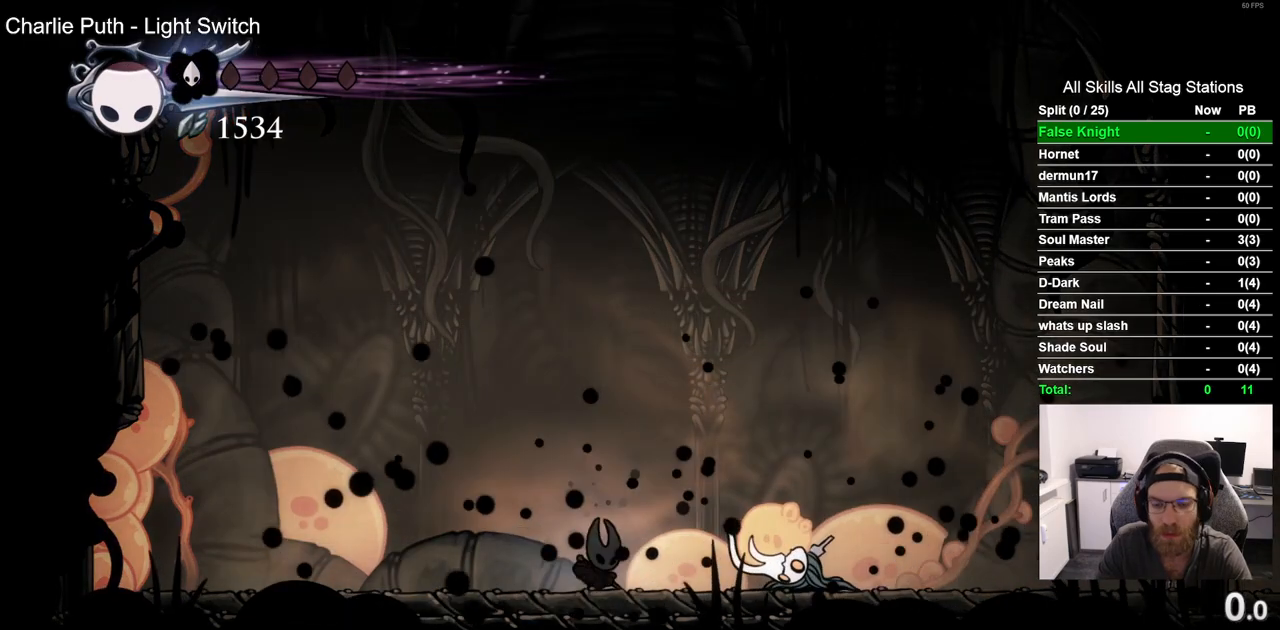
{"dt_ms": 500, "buttons": [], "left_stick": "center", "right_stick": "center", "events": []}
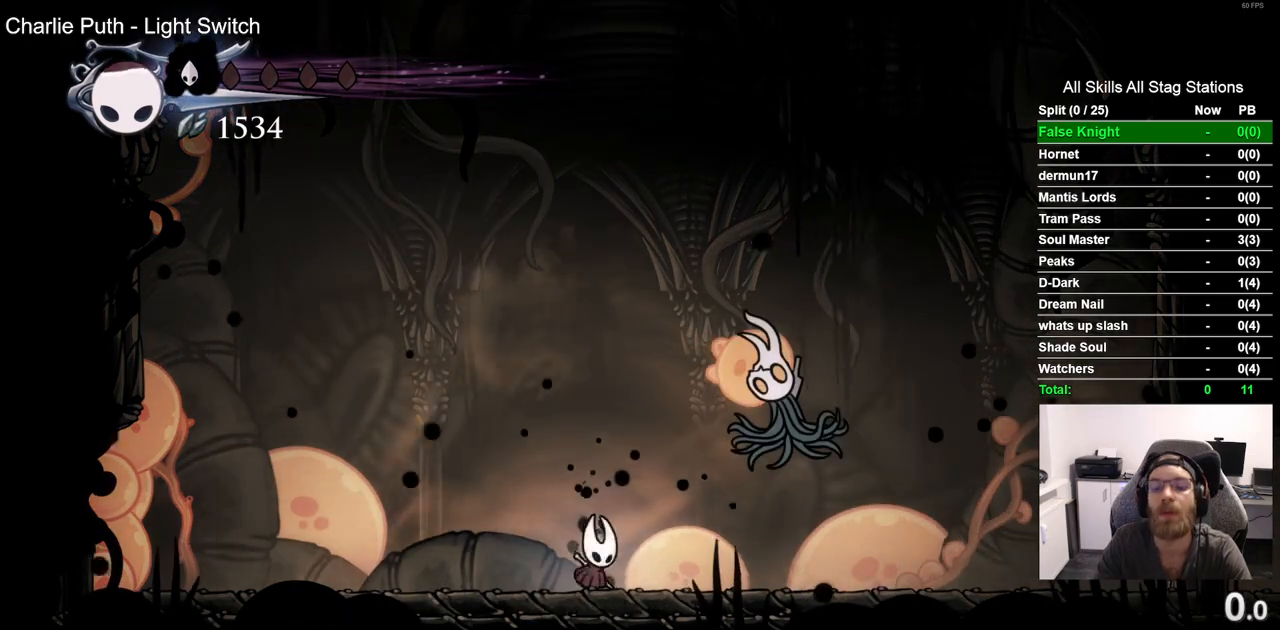
{"dt_ms": 500, "buttons": ["SQUARE", "DPAD_UP"], "left_stick": "center", "right_stick": "center", "events": [[383, "DPAD_UP", "down"], [467, "SQUARE", "down"]]}
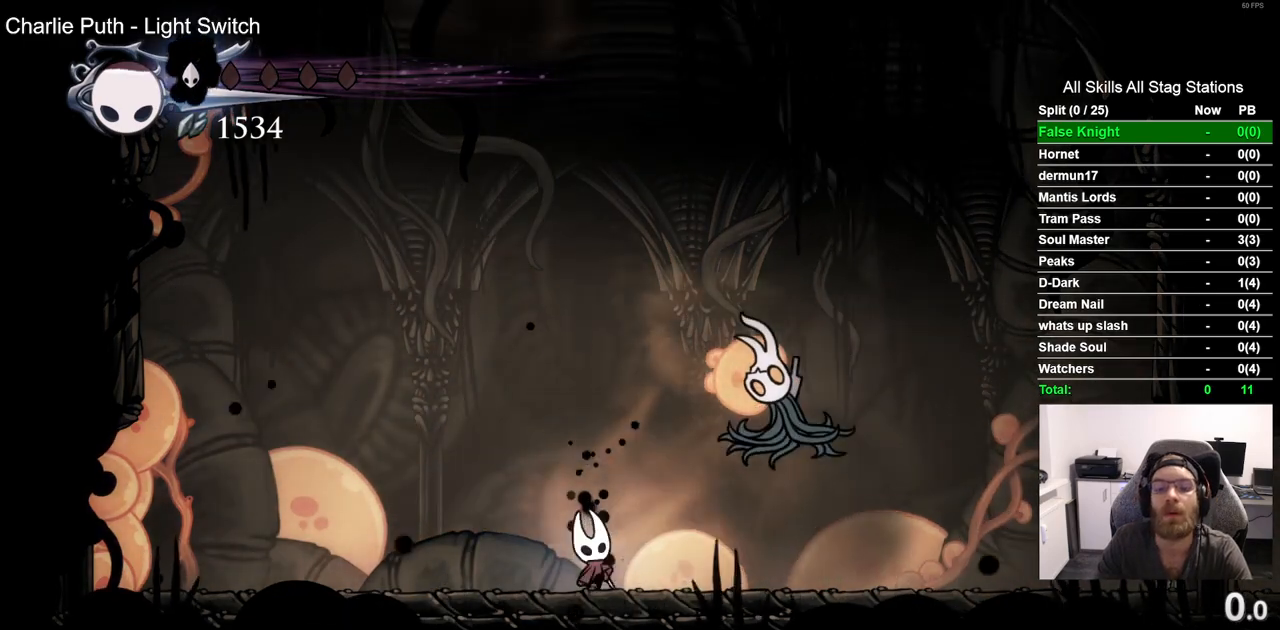
{"dt_ms": 500, "buttons": ["SQUARE", "DPAD_UP", "DPAD_LEFT"], "left_stick": "center", "right_stick": "center", "events": [[83, "SQUARE", "up"], [350, "DPAD_LEFT", "down"], [350, "SQUARE", "down"]]}
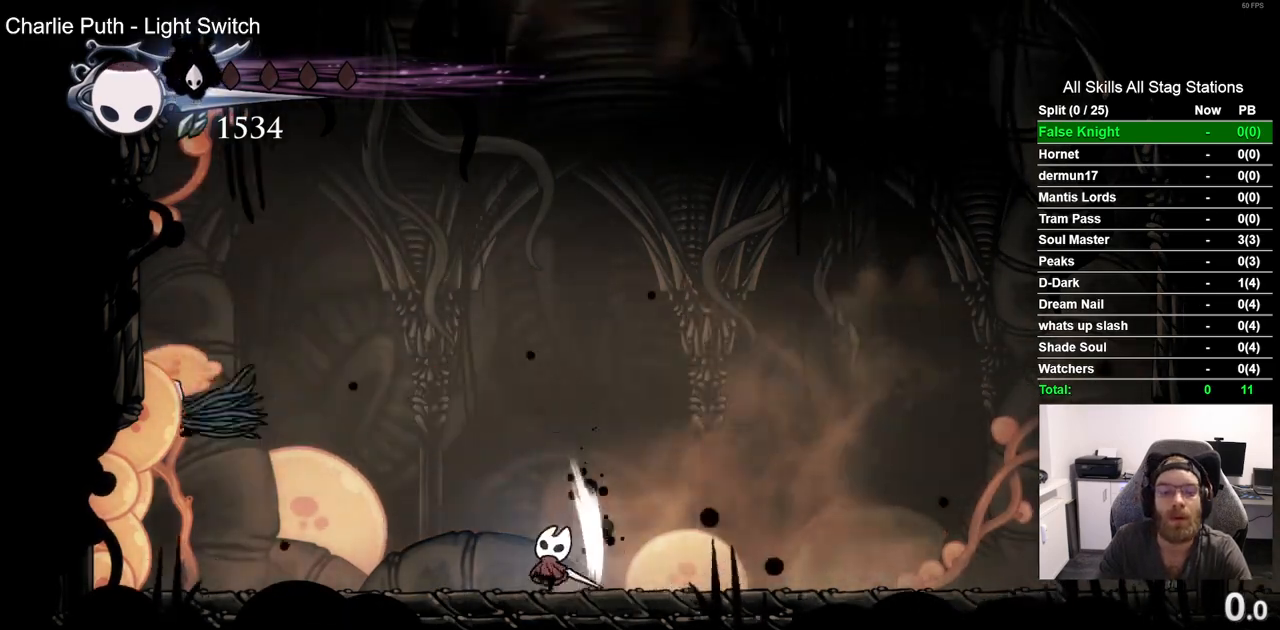
{"dt_ms": 1000, "buttons": ["DPAD_LEFT"], "left_stick": "center", "right_stick": "center"}
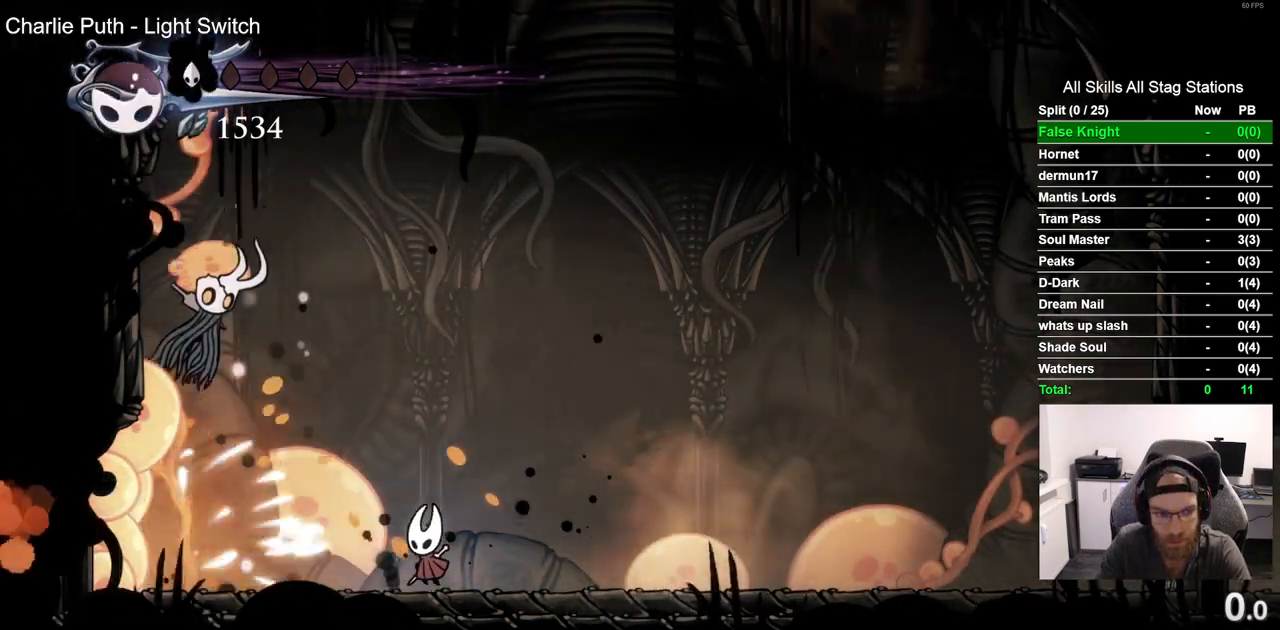
{"dt_ms": 500, "buttons": ["DPAD_UP", "DPAD_LEFT"], "left_stick": "center", "right_stick": "center", "events": [[483, "DPAD_UP", "down"]]}
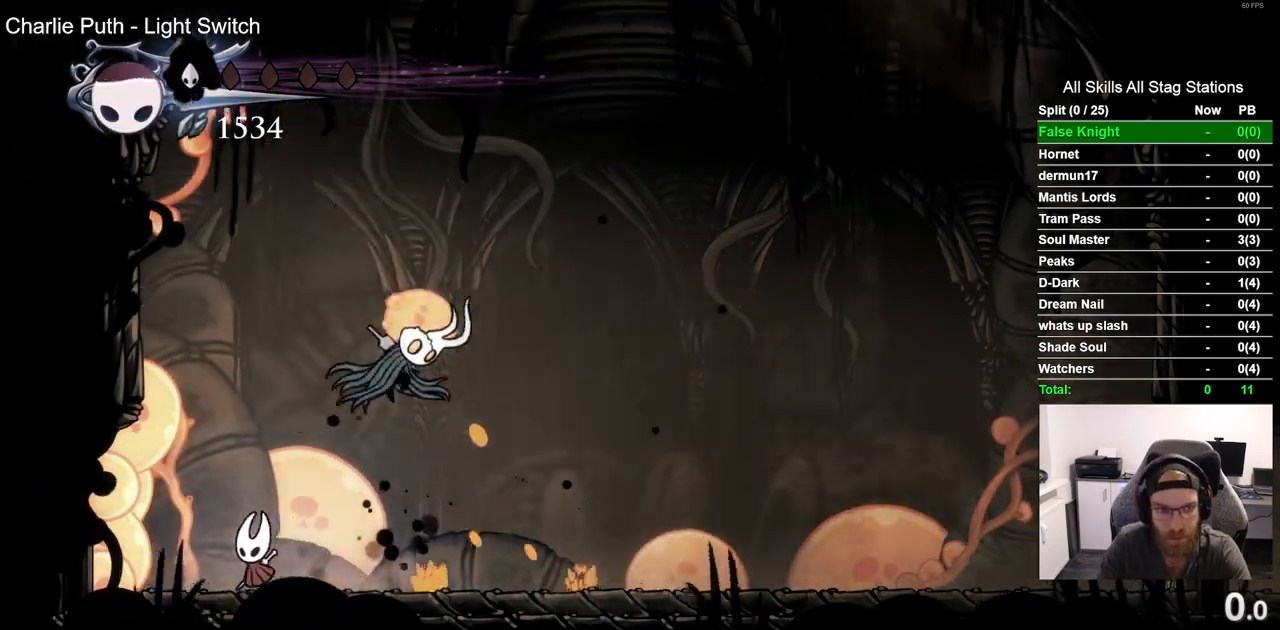
{"dt_ms": 500, "buttons": [], "left_stick": "center", "right_stick": "center", "events": [[17, "DPAD_LEFT", "up"], [100, "DPAD_UP", "up"], [117, "SQUARE", "down"], [250, "SQUARE", "up"], [350, "R1", "down"], [500, "R1", "up"]]}
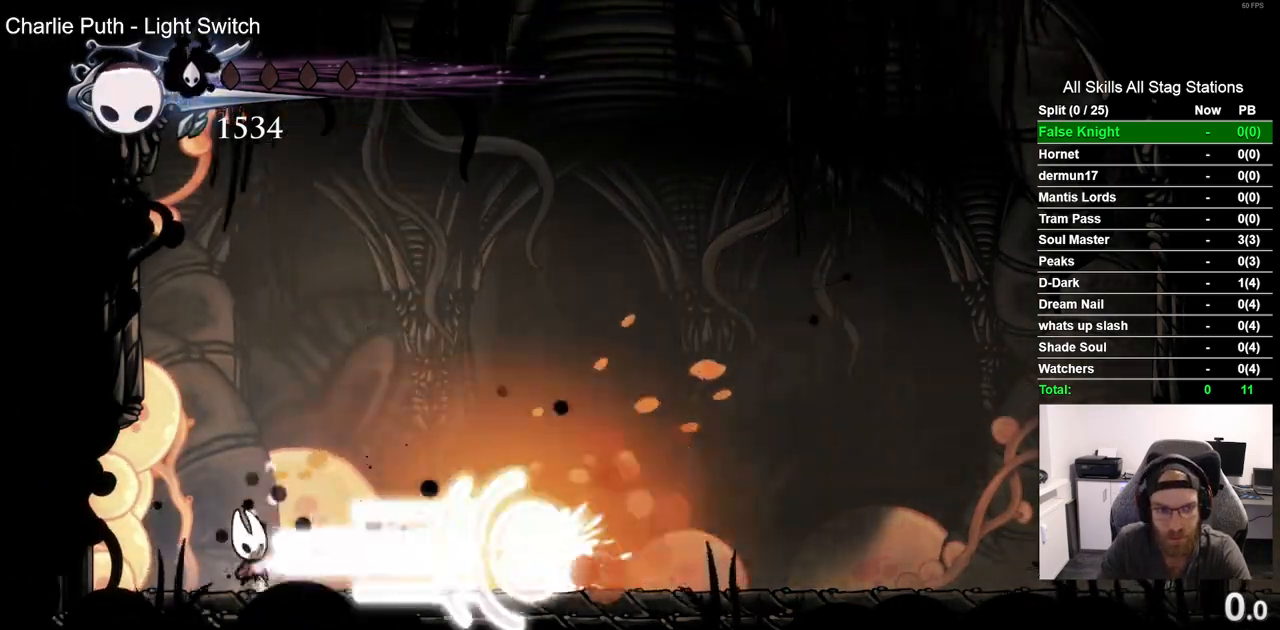
{"dt_ms": 500, "buttons": [], "left_stick": "center", "right_stick": "center", "events": []}
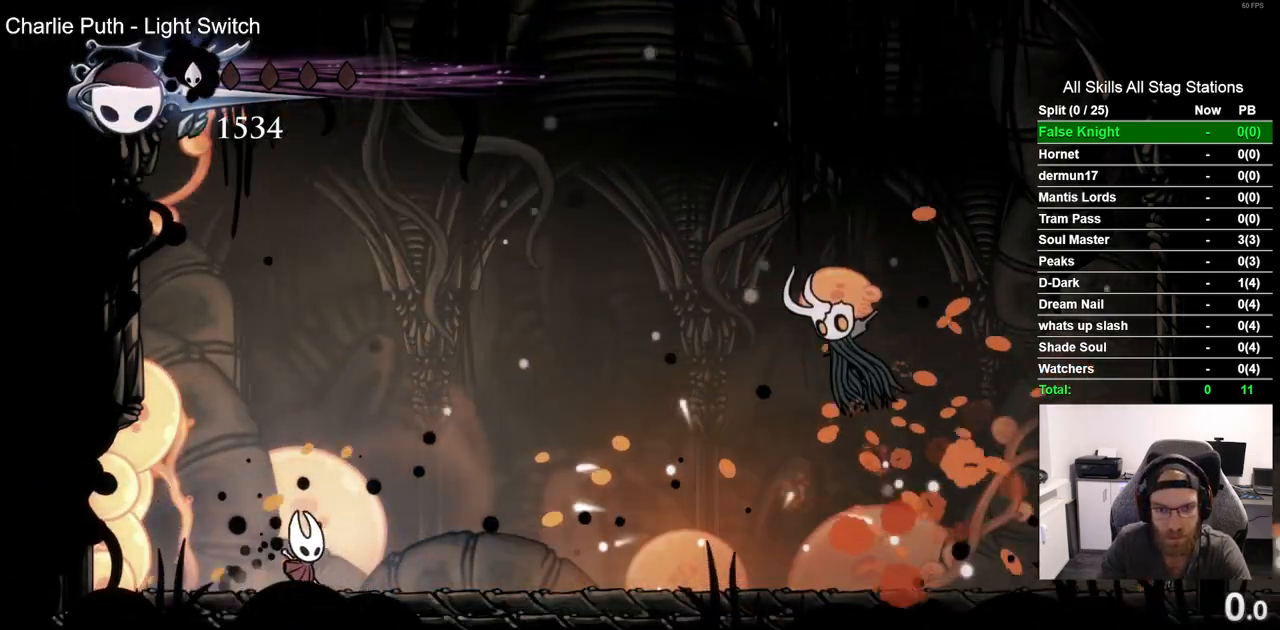
{"dt_ms": 500, "buttons": ["SQUARE"], "left_stick": "center", "right_stick": "center", "events": [[500, "SQUARE", "down"]]}
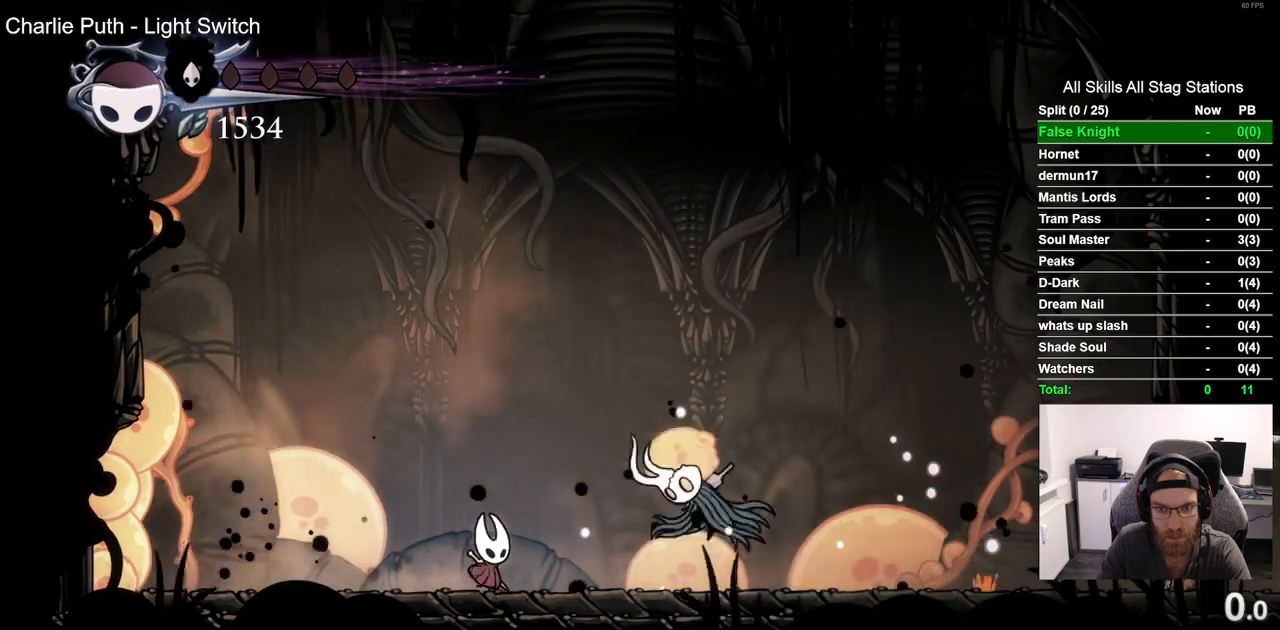
{"dt_ms": 500, "buttons": ["SQUARE"], "left_stick": "center", "right_stick": "center", "events": [[167, "SQUARE", "up"], [383, "SQUARE", "down"]]}
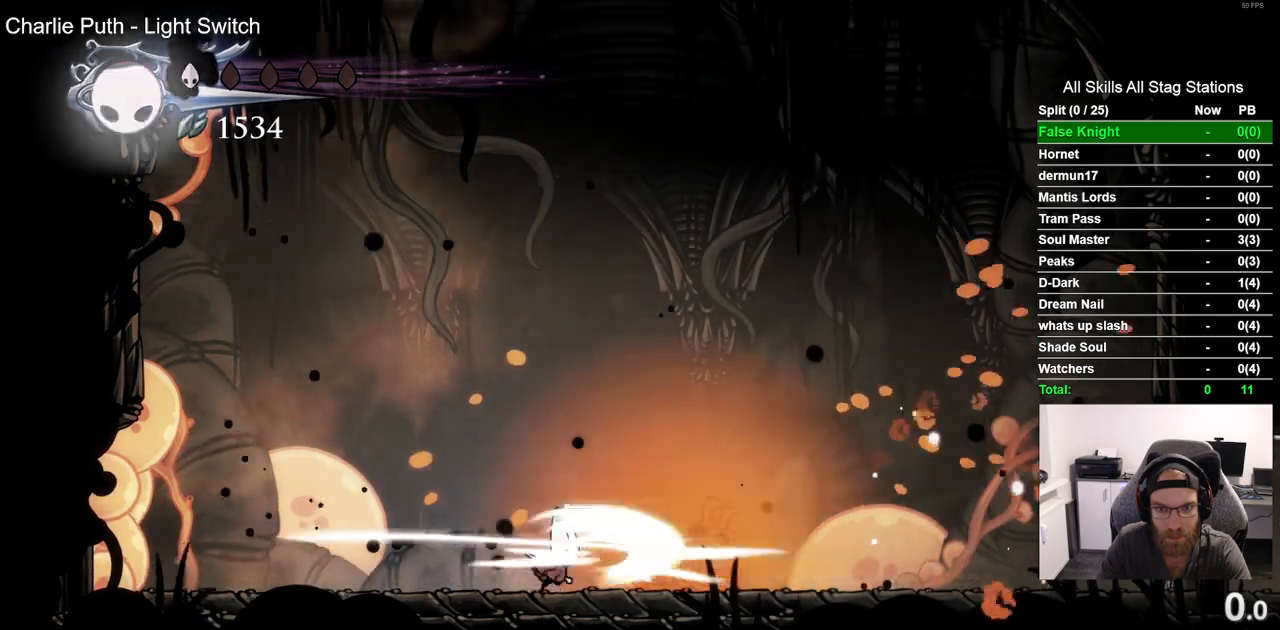
{"dt_ms": 500, "buttons": [], "left_stick": "center", "right_stick": "center", "events": [[50, "SQUARE", "up"], [300, "SQUARE", "down"], [417, "SQUARE", "up"]]}
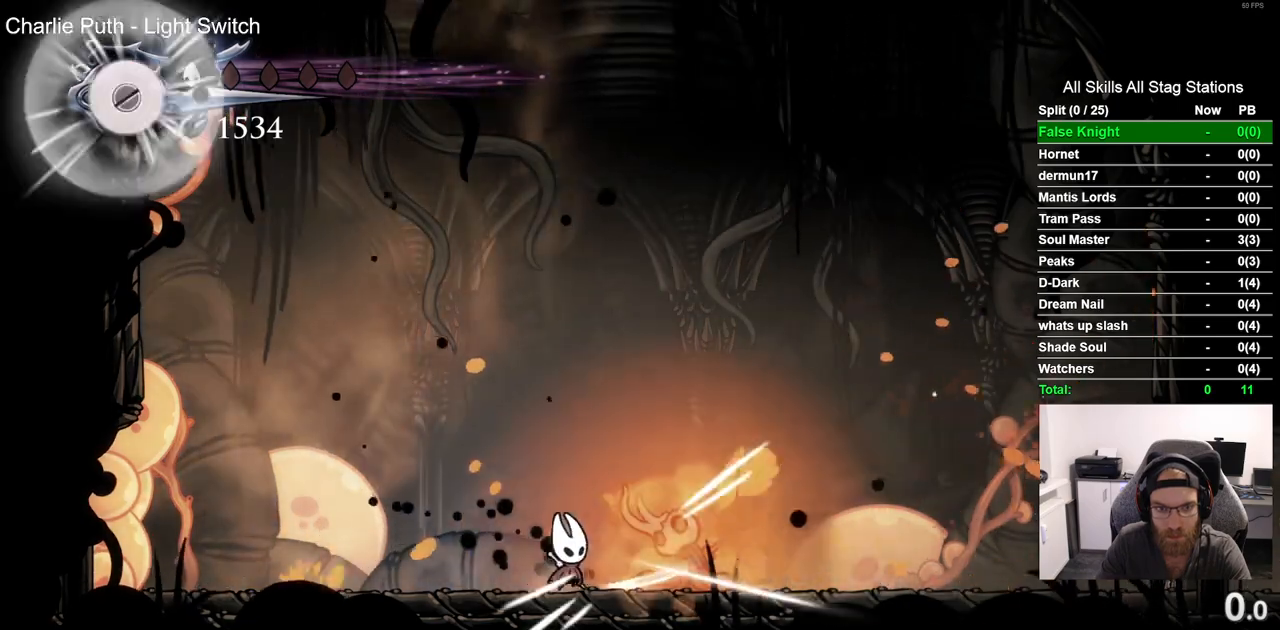
{"dt_ms": 500, "buttons": ["CROSS", "DPAD_DOWN"], "left_stick": "center", "right_stick": "center"}
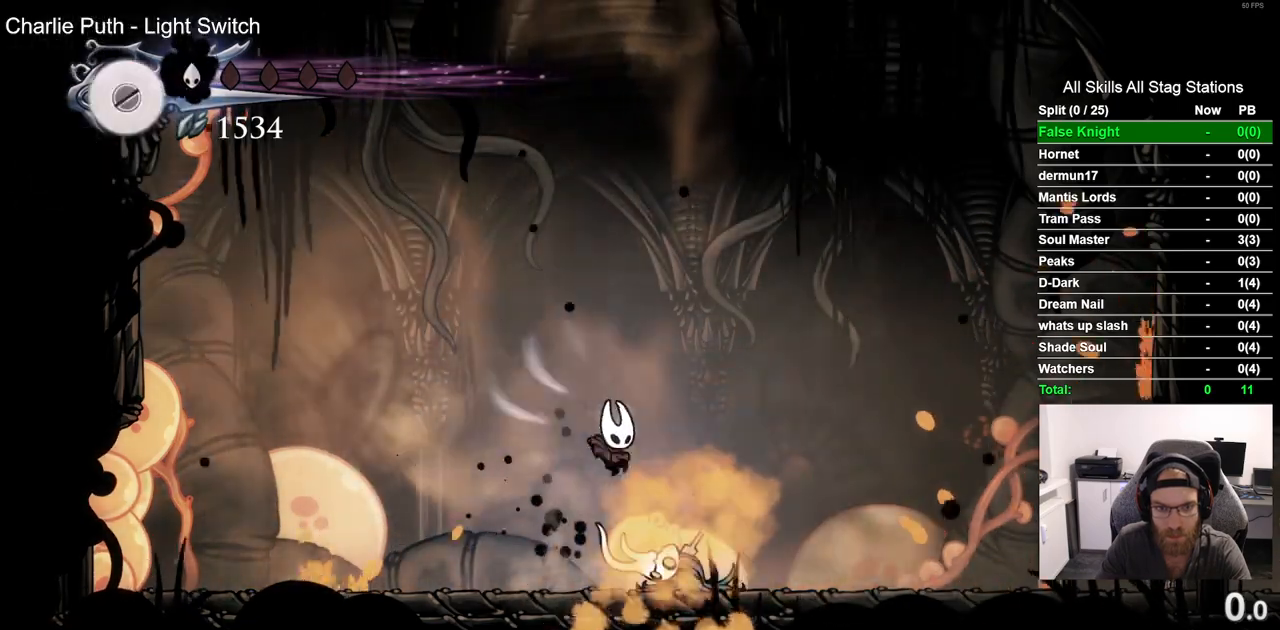
{"dt_ms": 1000, "buttons": ["CROSS"], "left_stick": "center", "right_stick": "center"}
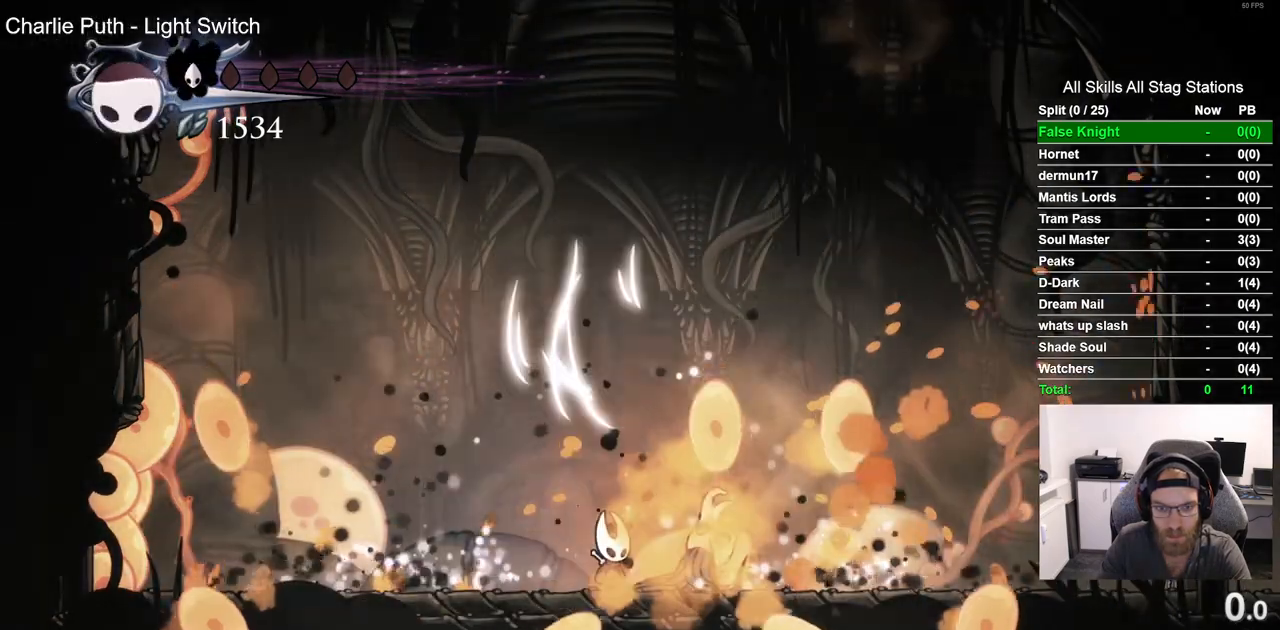
{"dt_ms": 500, "buttons": ["CROSS", "DPAD_DOWN"], "left_stick": "center", "right_stick": "center"}
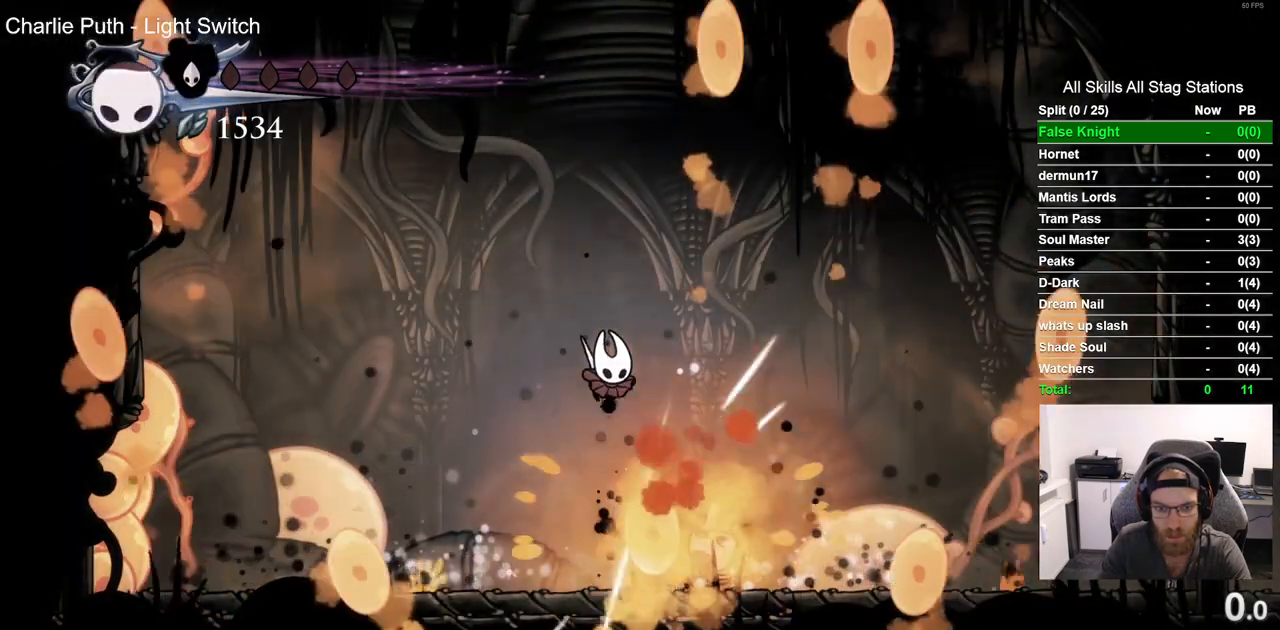
{"dt_ms": 1000, "buttons": [], "left_stick": "center", "right_stick": "center"}
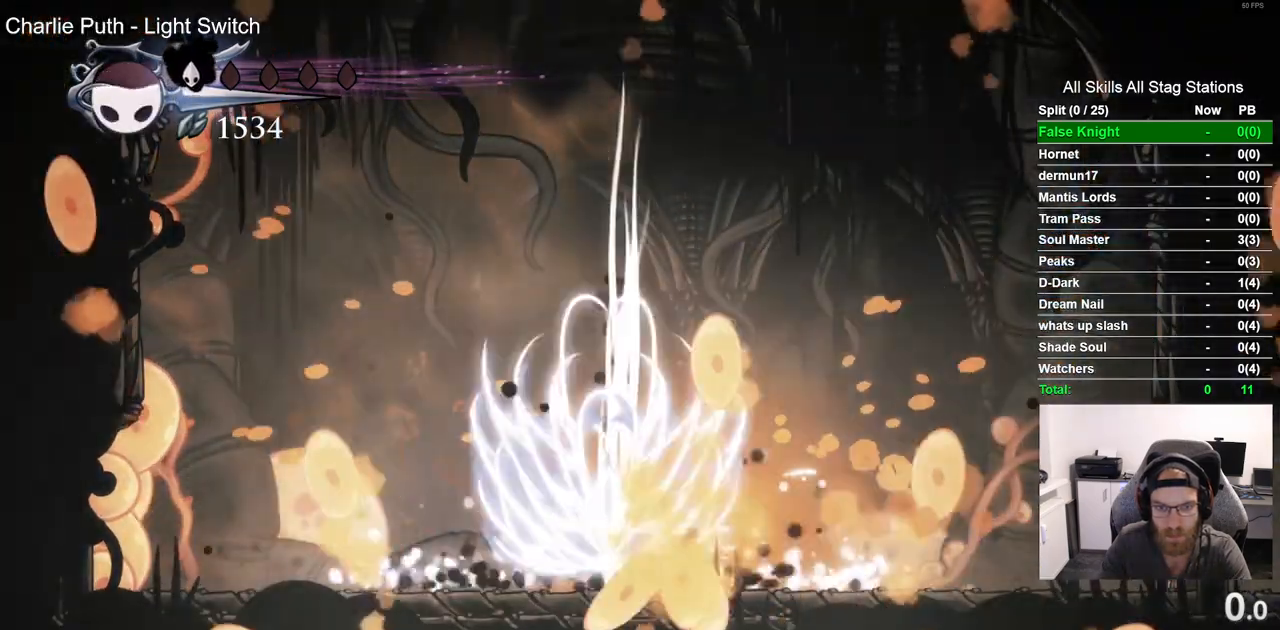
{"dt_ms": 500, "buttons": [], "left_stick": "center", "right_stick": "center"}
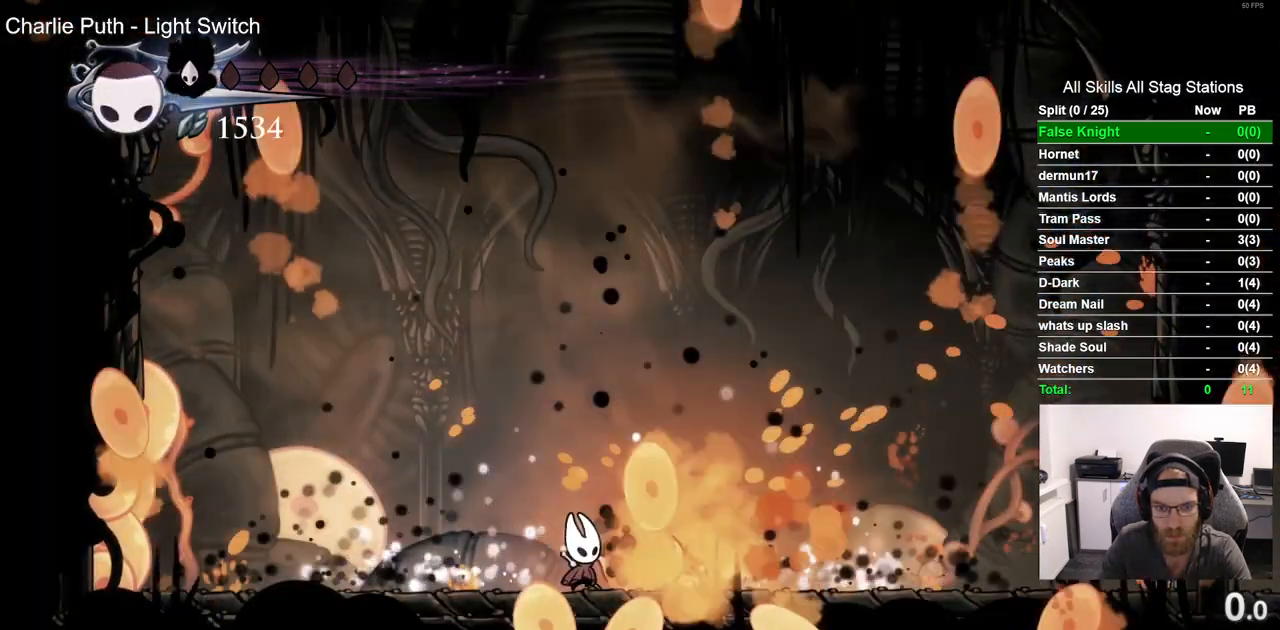
{"dt_ms": 1000, "buttons": [], "left_stick": "center", "right_stick": "center"}
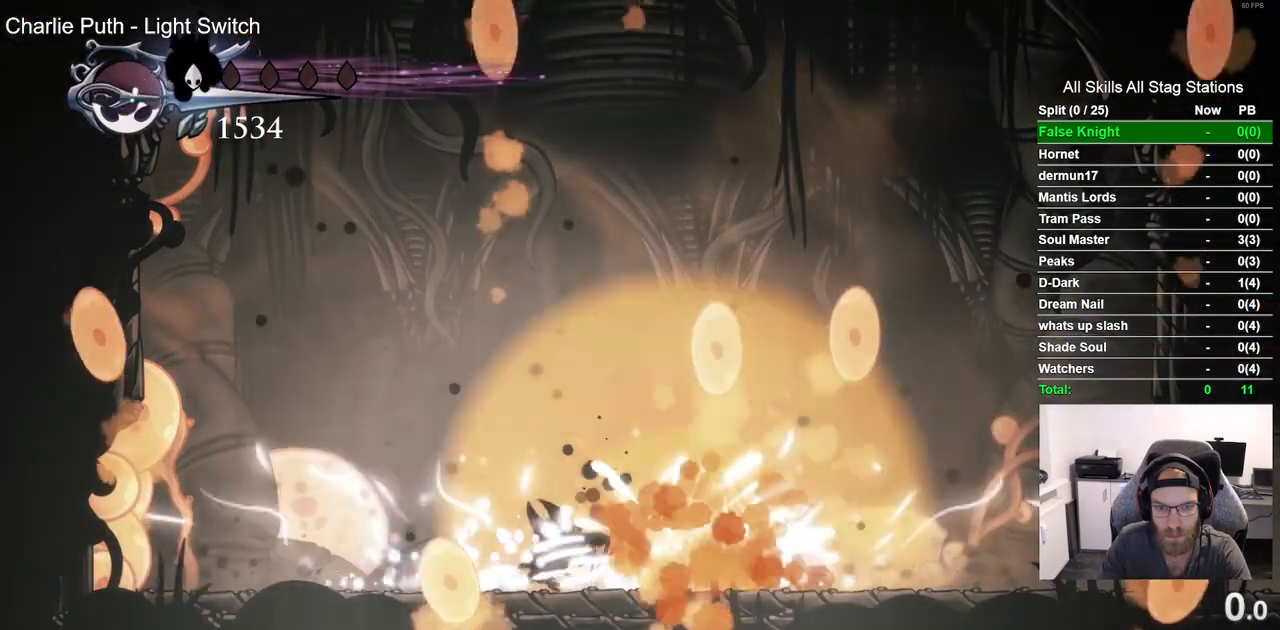
{"dt_ms": 500, "buttons": [], "left_stick": "center", "right_stick": "center", "events": []}
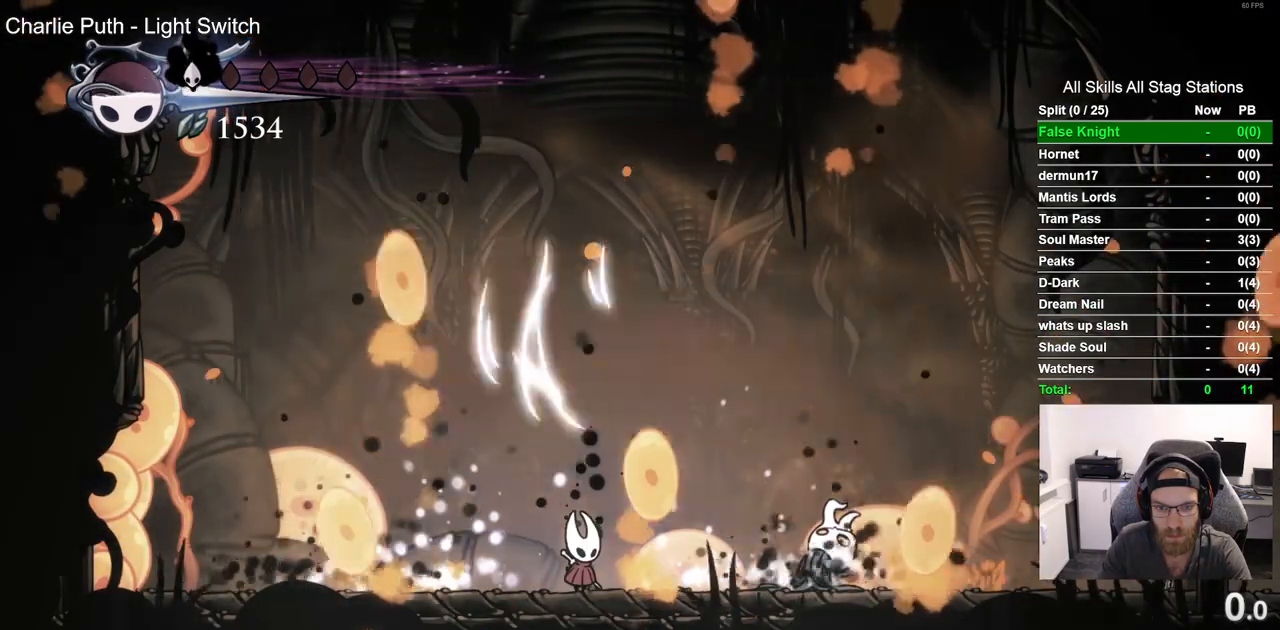
{"dt_ms": 500, "buttons": ["SQUARE"], "left_stick": "center", "right_stick": "center", "events": [[467, "SQUARE", "down"]]}
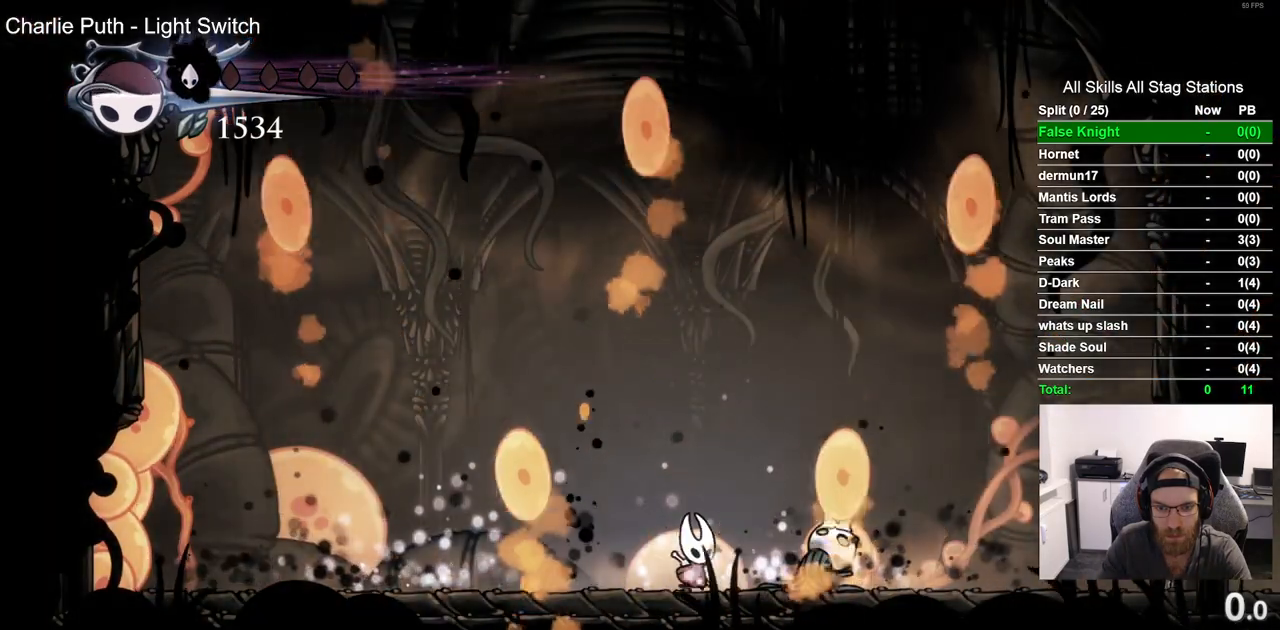
{"dt_ms": 500, "buttons": [], "left_stick": "center", "right_stick": "center", "events": [[117, "SQUARE", "up"]]}